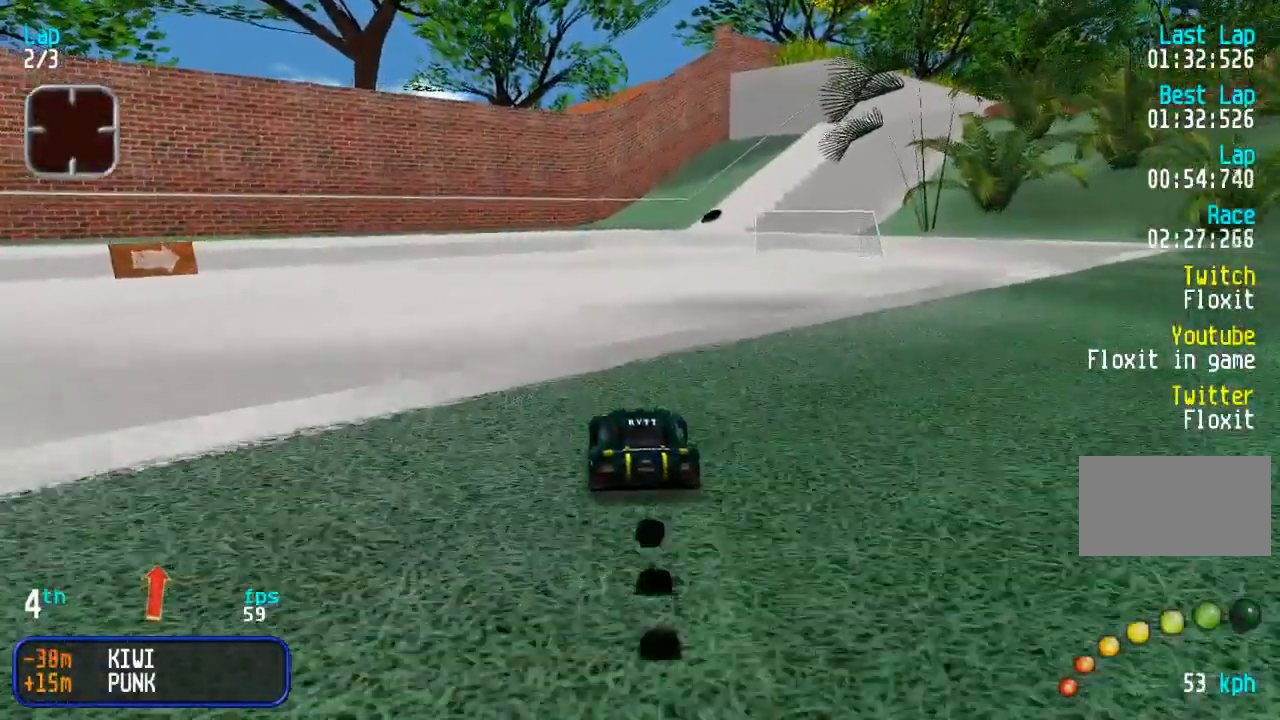
Gameplay with a controller (arcade stick); each line is a JSON object with the inputs held at the frame after it. "events" lists button and stick changes between this image and that frame as [ms after this image, input, new state], when the widget could be followed in between. Not read: L3 R3.
{"buttons": ["DPAD_UP"], "events": [[17, "DPAD_RIGHT", "down"], [17, "SQUARE", "up"], [83, "DPAD_RIGHT", "up"]]}
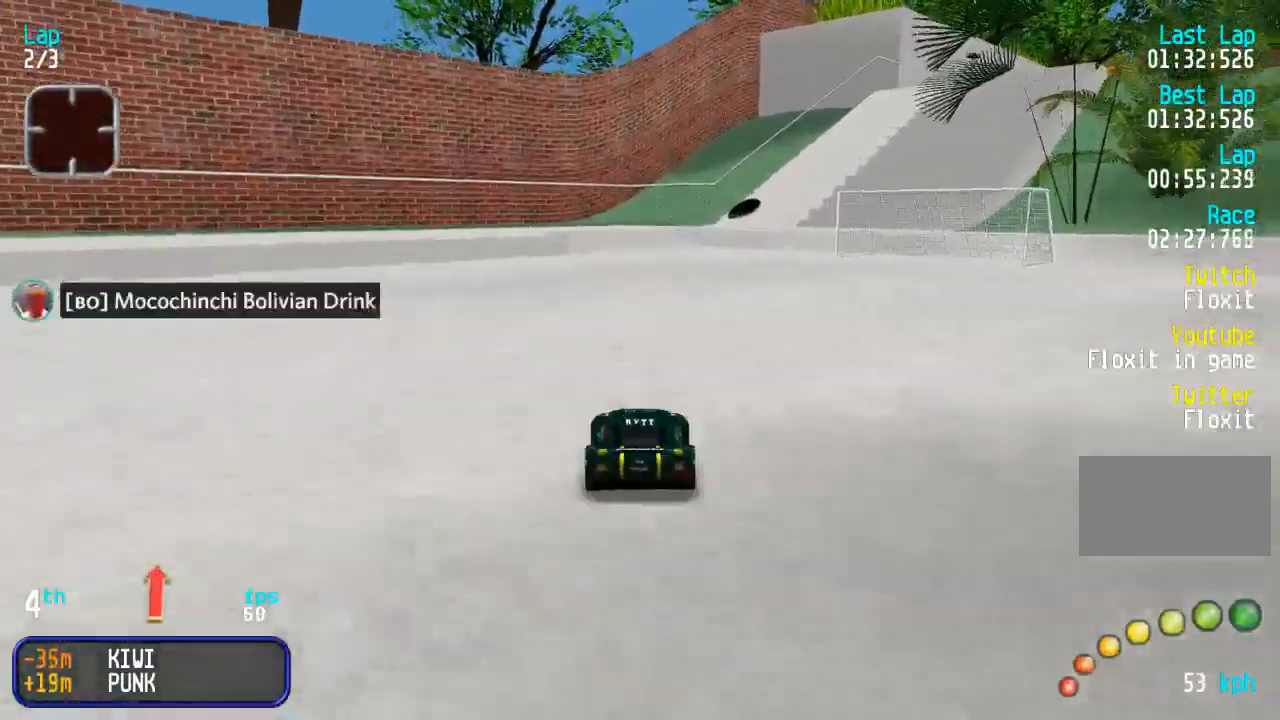
{"buttons": [], "events": [[17, "DPAD_RIGHT", "down"], [100, "DPAD_RIGHT", "up"], [183, "DPAD_RIGHT", "down"], [317, "DPAD_RIGHT", "up"], [450, "DPAD_DOWN", "down"], [450, "DPAD_UP", "up"], [500, "DPAD_DOWN", "up"]]}
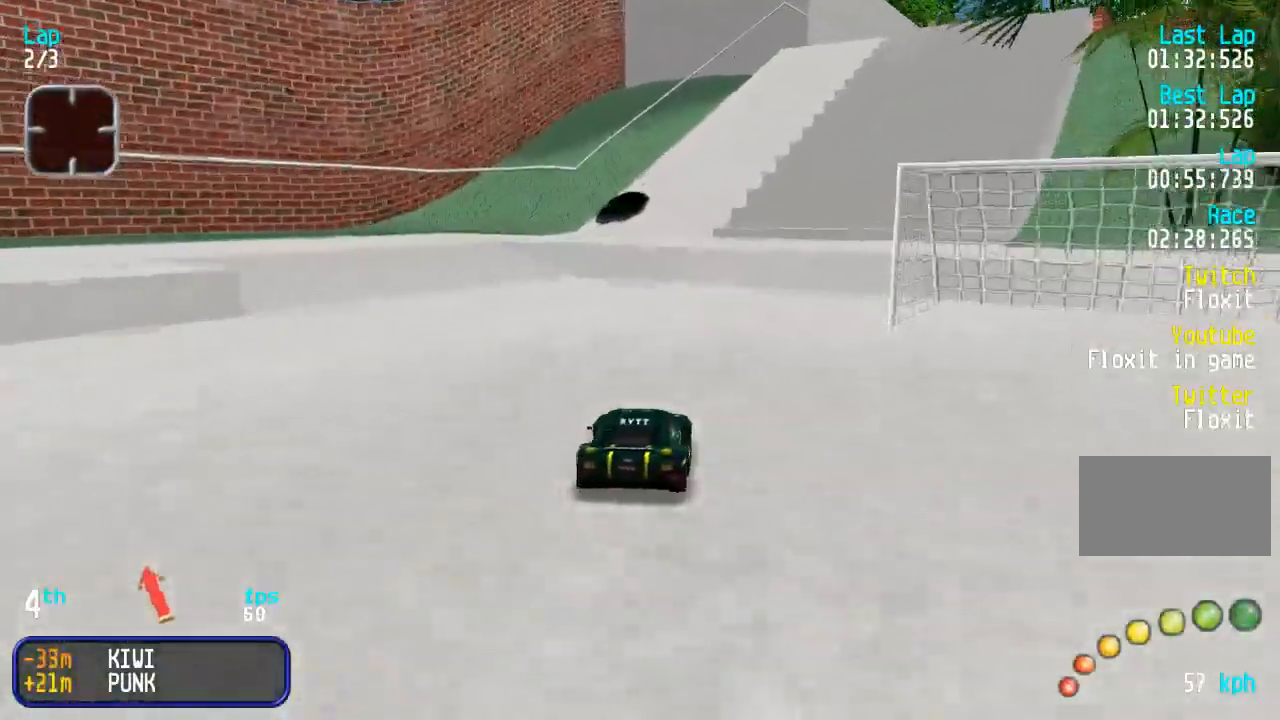
{"buttons": ["DPAD_UP"], "events": [[183, "DPAD_UP", "down"], [383, "DPAD_RIGHT", "down"], [450, "DPAD_RIGHT", "up"]]}
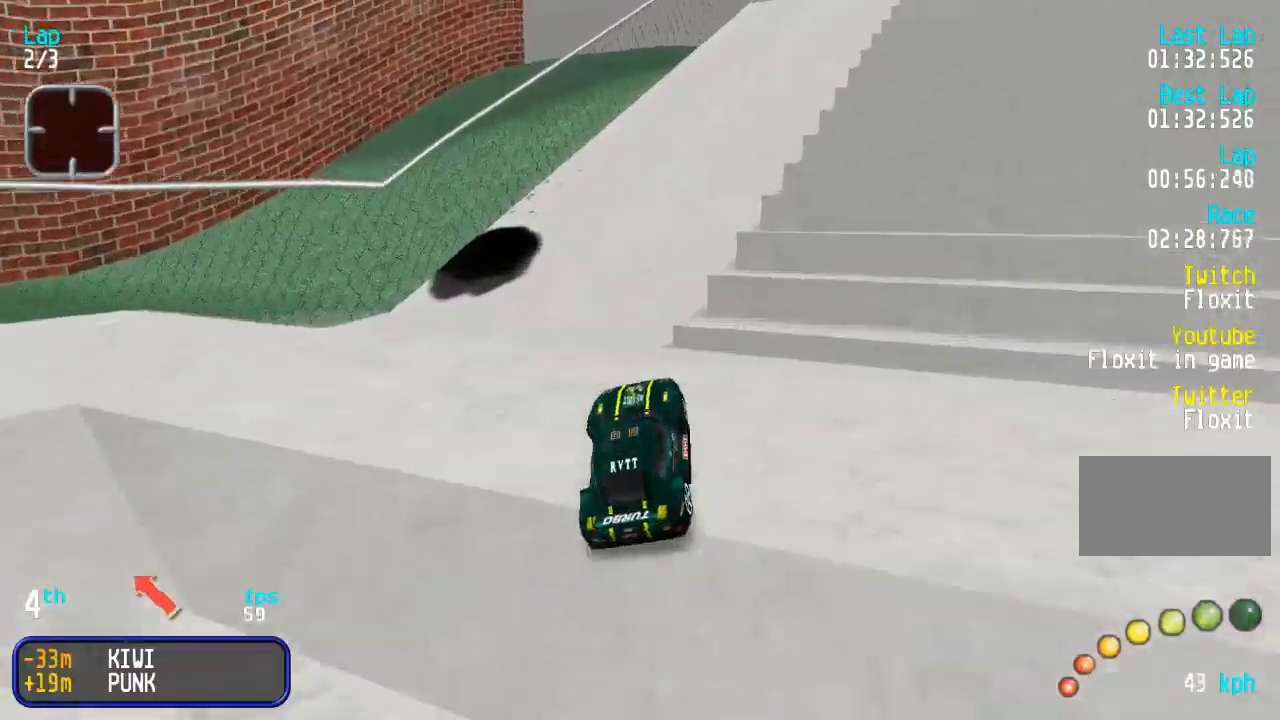
{"buttons": ["DPAD_UP", "DPAD_RIGHT"], "events": [[283, "DPAD_RIGHT", "down"]]}
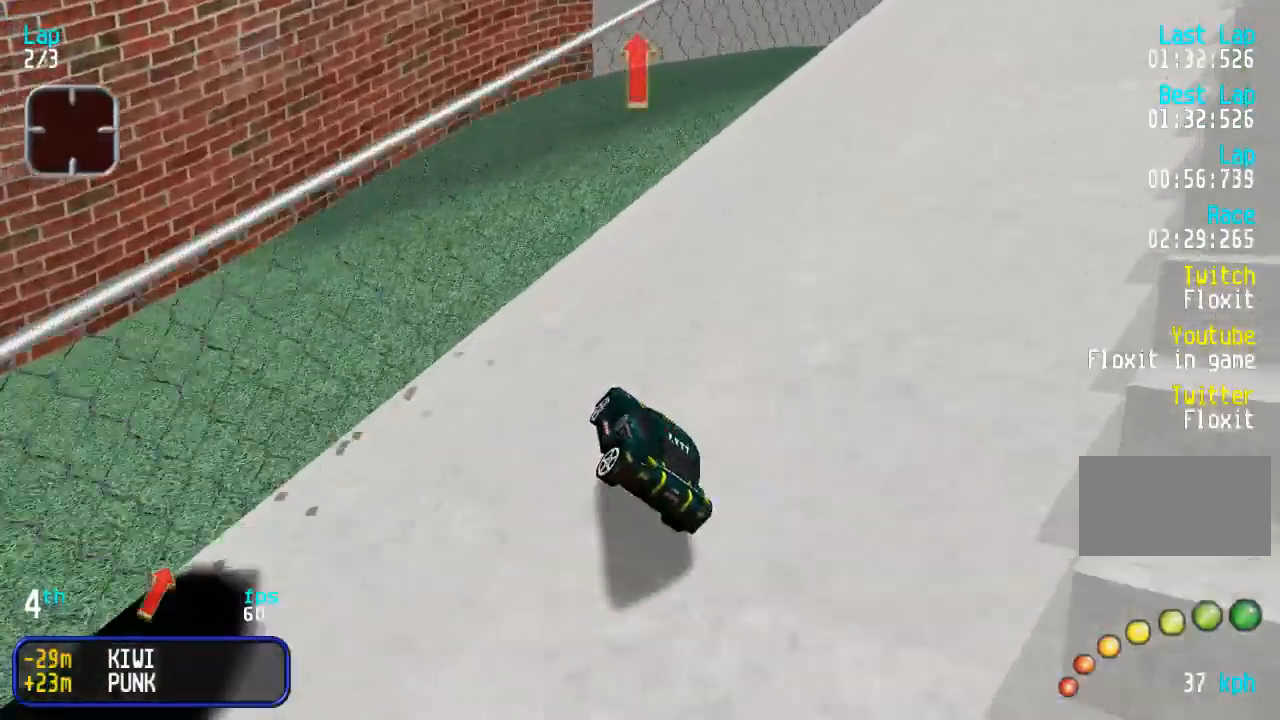
{"buttons": ["DPAD_UP"], "events": [[133, "DPAD_RIGHT", "up"], [200, "DPAD_RIGHT", "down"], [433, "DPAD_RIGHT", "up"]]}
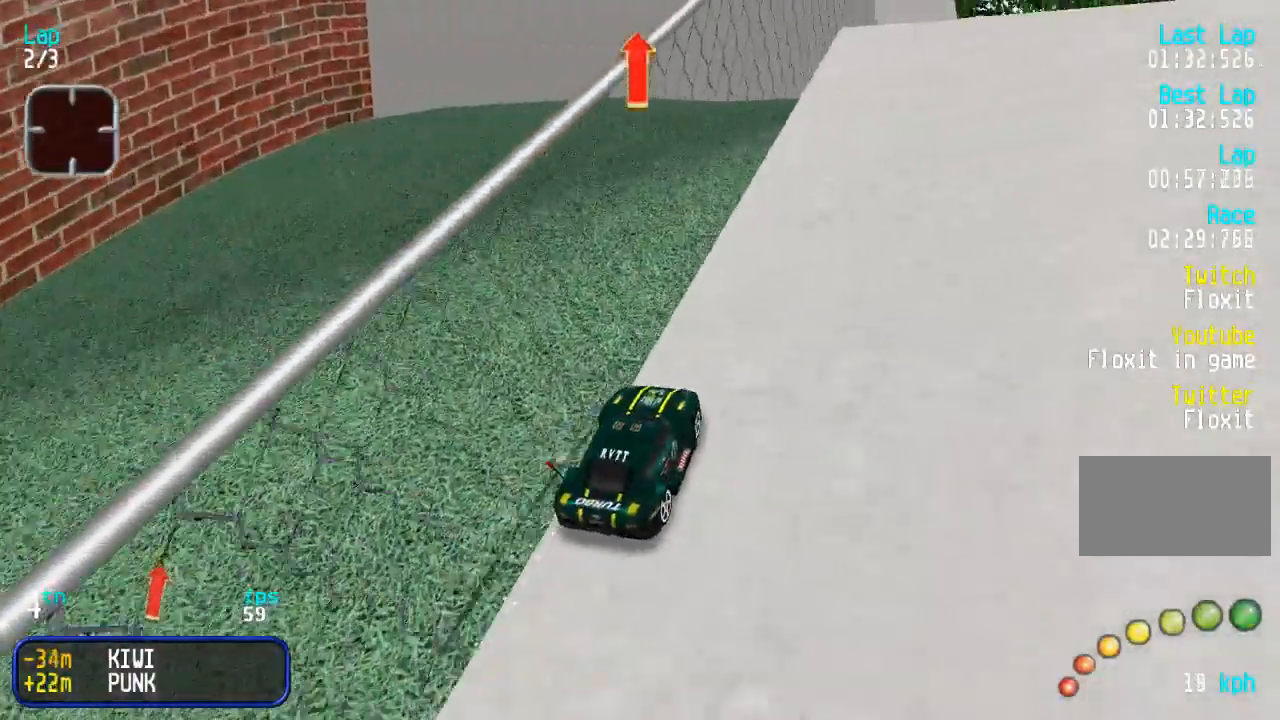
{"buttons": ["DPAD_UP", "DPAD_RIGHT"], "events": [[33, "DPAD_RIGHT", "down"], [117, "DPAD_RIGHT", "up"], [350, "DPAD_RIGHT", "down"]]}
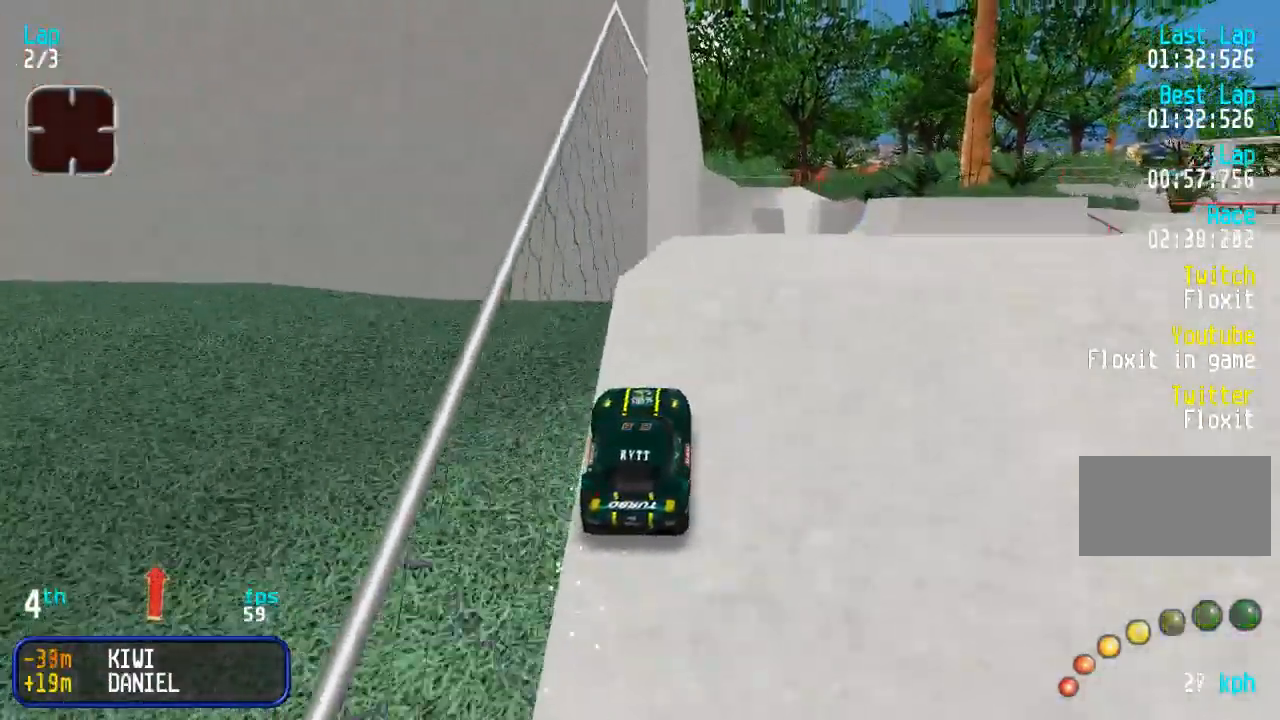
{"buttons": ["DPAD_UP"], "events": [[100, "DPAD_RIGHT", "up"]]}
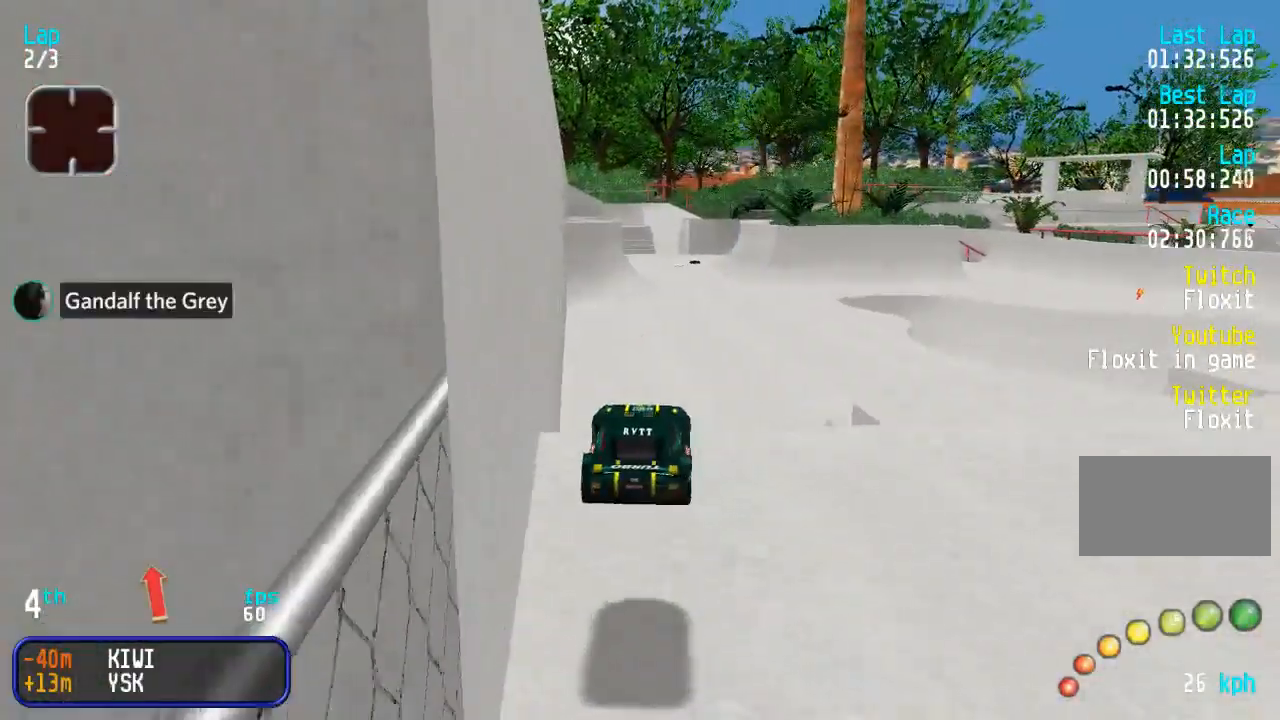
{"buttons": ["DPAD_UP"], "events": []}
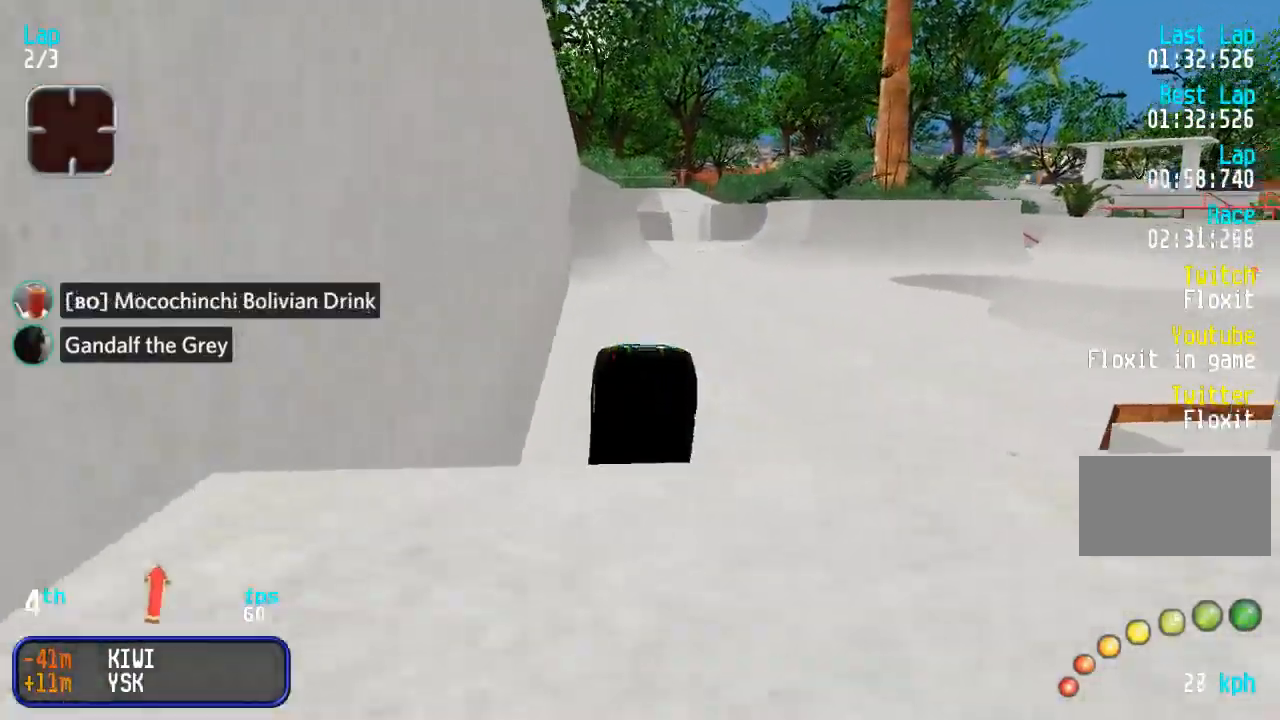
{"buttons": ["DPAD_UP", "DPAD_RIGHT"], "events": [[200, "DPAD_RIGHT", "down"]]}
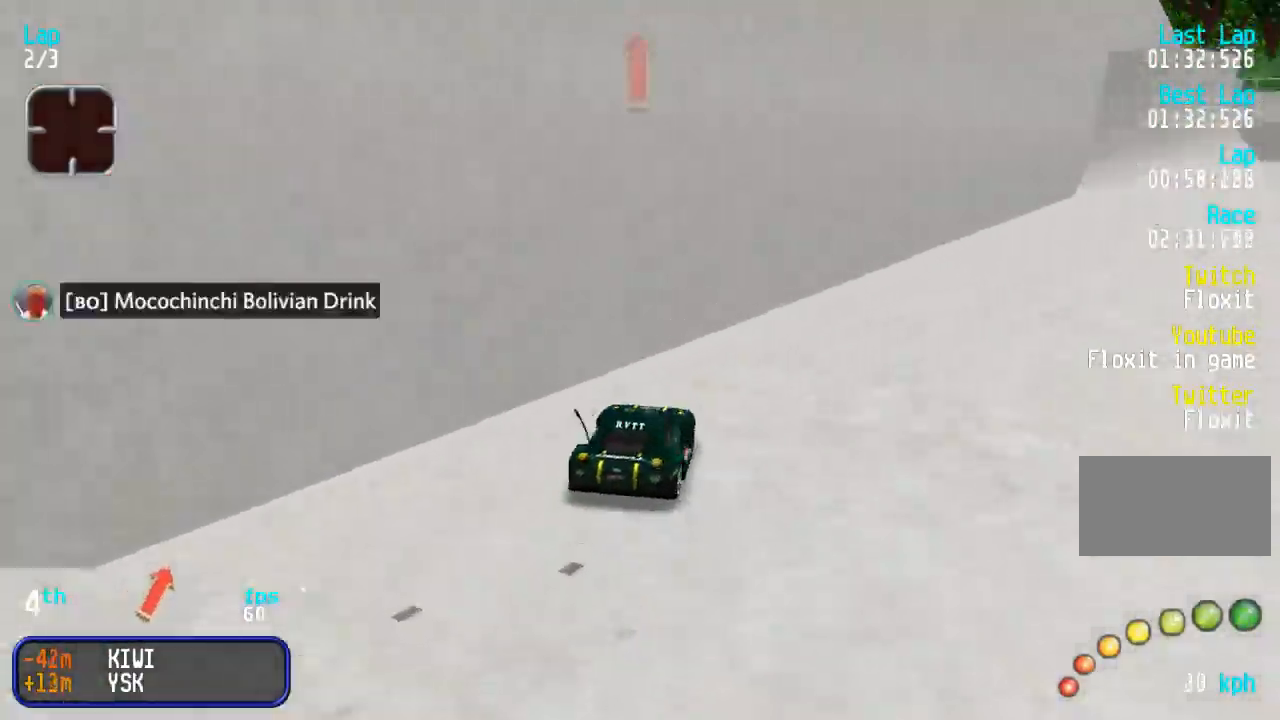
{"buttons": ["DPAD_UP"], "events": [[150, "DPAD_RIGHT", "up"], [267, "DPAD_RIGHT", "down"], [450, "DPAD_RIGHT", "up"]]}
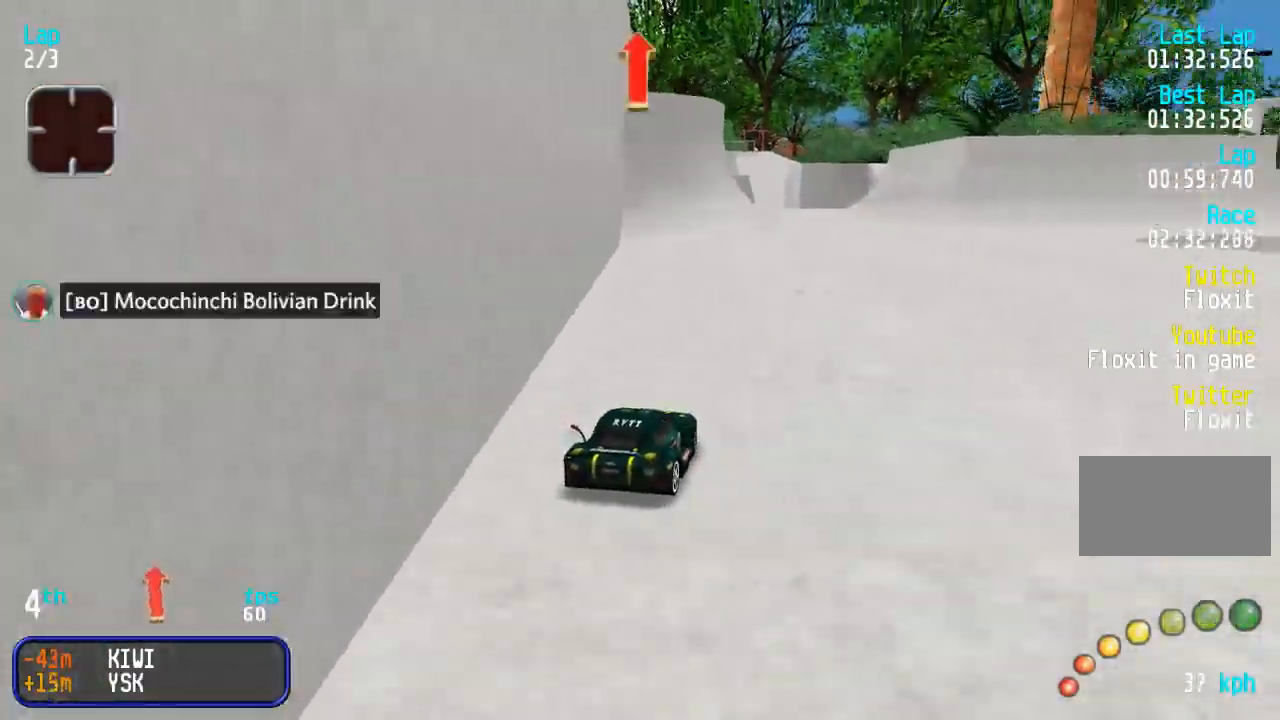
{"buttons": ["DPAD_UP"], "events": [[83, "DPAD_RIGHT", "down"], [217, "DPAD_RIGHT", "up"]]}
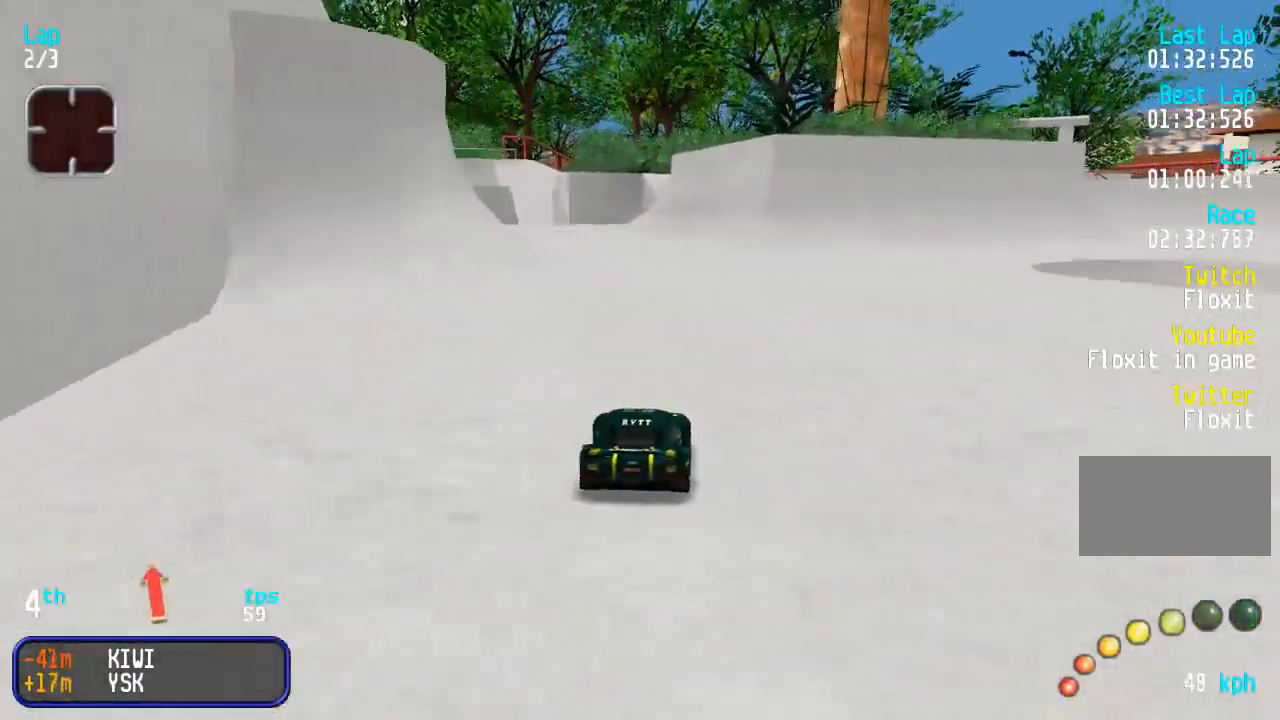
{"buttons": ["DPAD_UP", "DPAD_LEFT"], "events": [[233, "DPAD_LEFT", "down"], [333, "DPAD_LEFT", "up"], [400, "DPAD_LEFT", "down"]]}
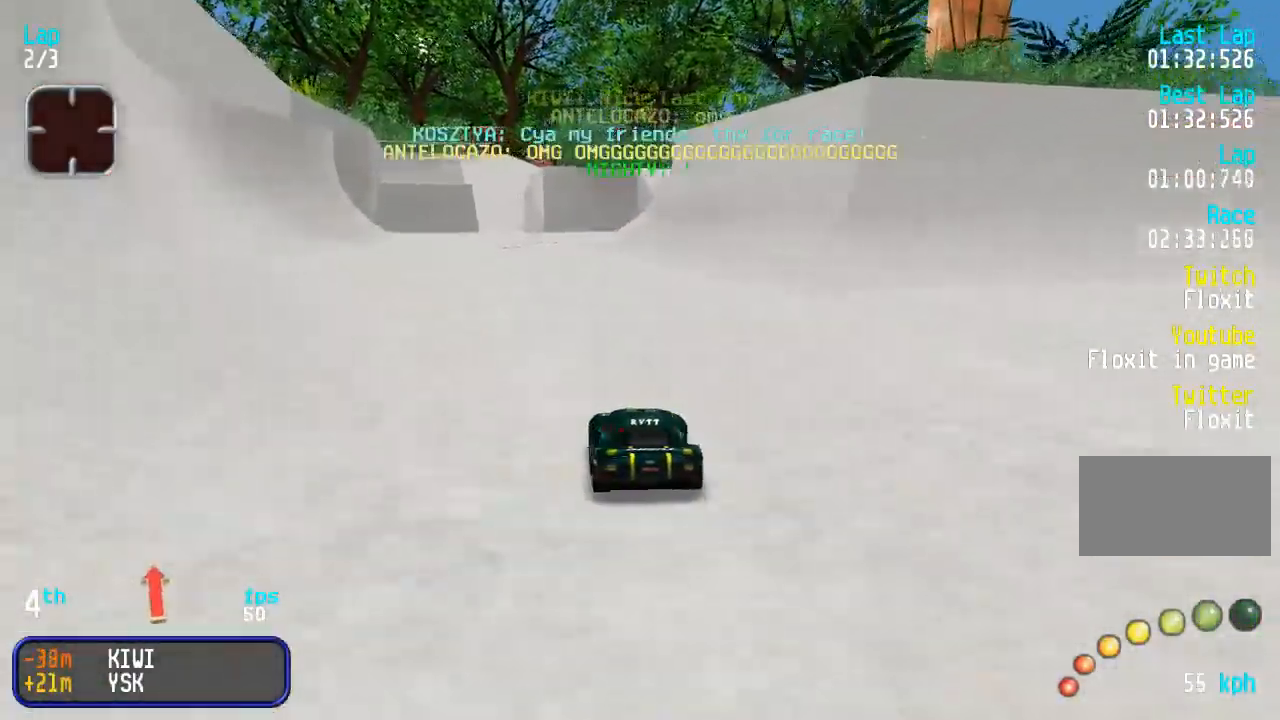
{"buttons": ["DPAD_UP", "DPAD_RIGHT"], "events": [[167, "DPAD_LEFT", "up"], [467, "DPAD_RIGHT", "down"]]}
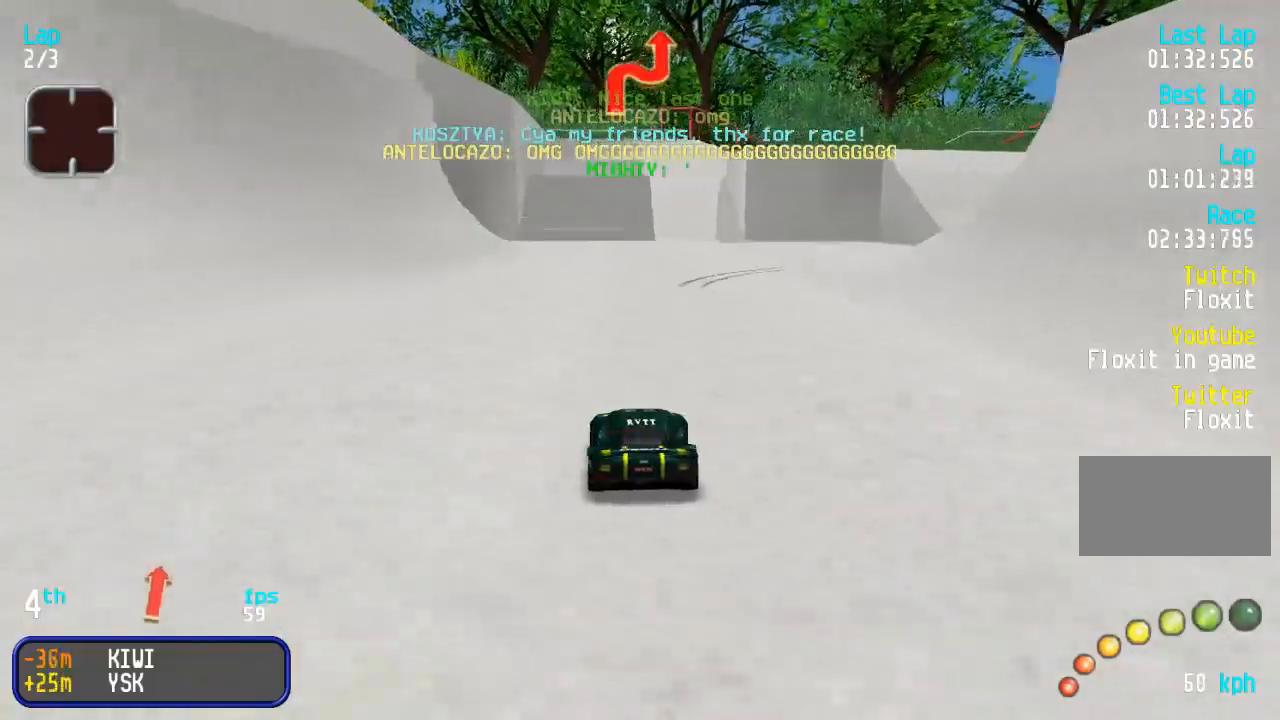
{"buttons": ["DPAD_UP"], "events": [[33, "DPAD_RIGHT", "up"], [417, "DPAD_RIGHT", "down"], [483, "DPAD_RIGHT", "up"]]}
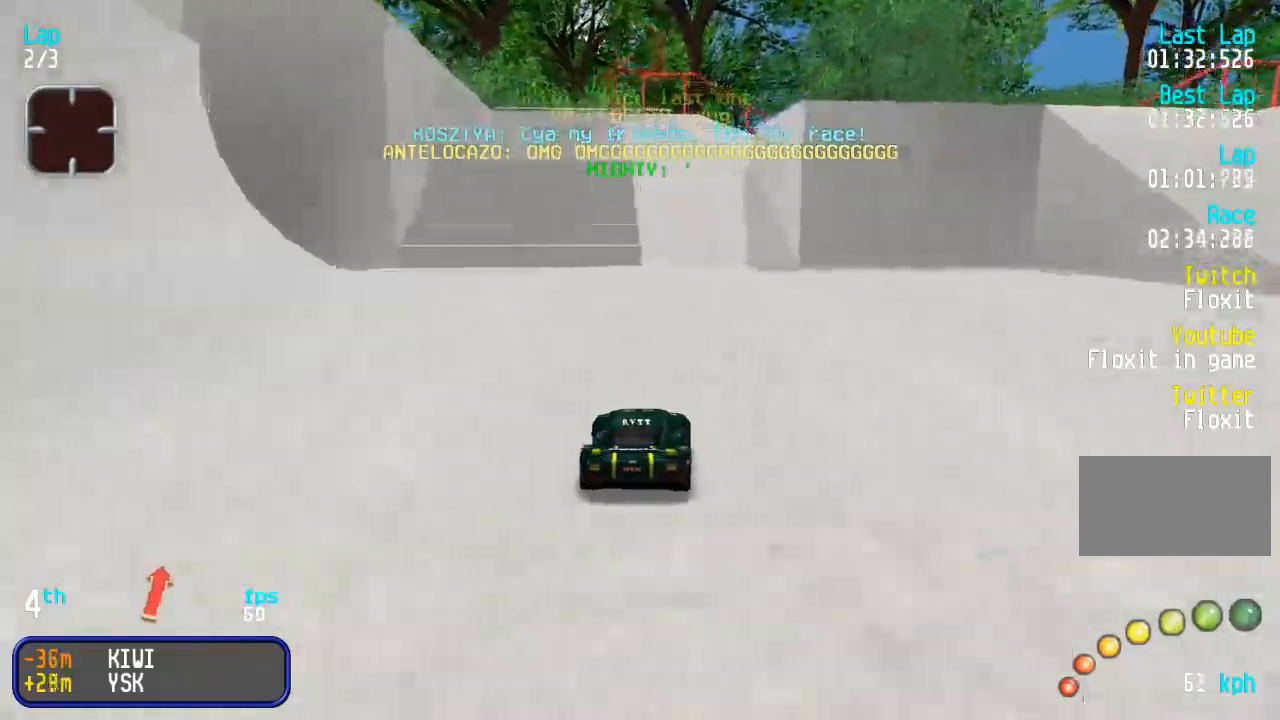
{"buttons": ["DPAD_UP"], "events": [[317, "DPAD_RIGHT", "down"], [400, "DPAD_RIGHT", "up"]]}
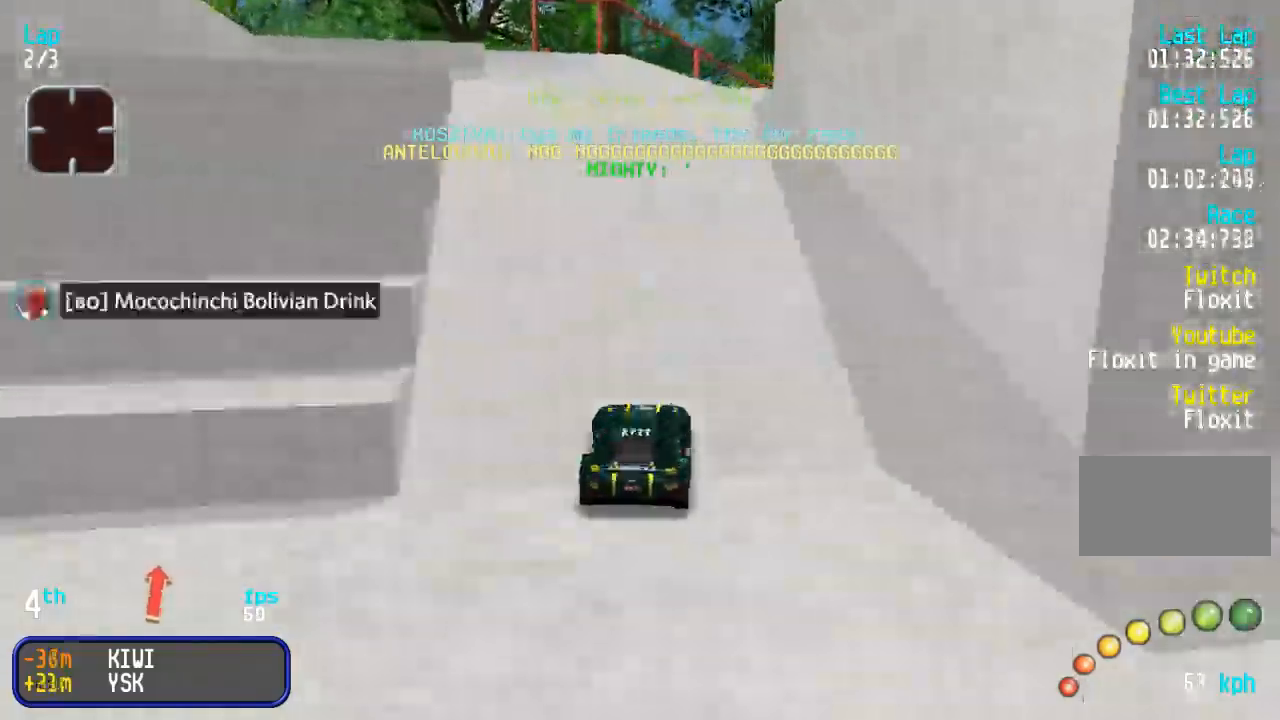
{"buttons": ["DPAD_UP"], "events": [[17, "DPAD_RIGHT", "down"], [100, "DPAD_RIGHT", "up"]]}
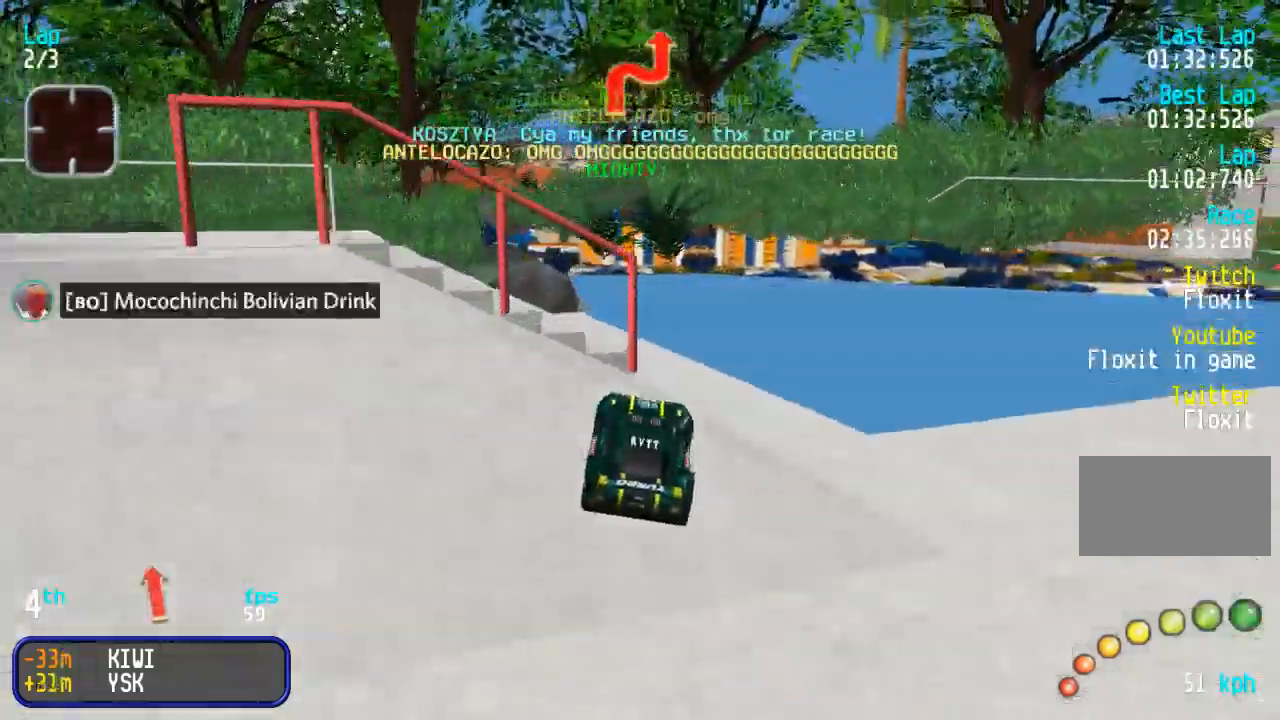
{"buttons": ["DPAD_UP"], "events": []}
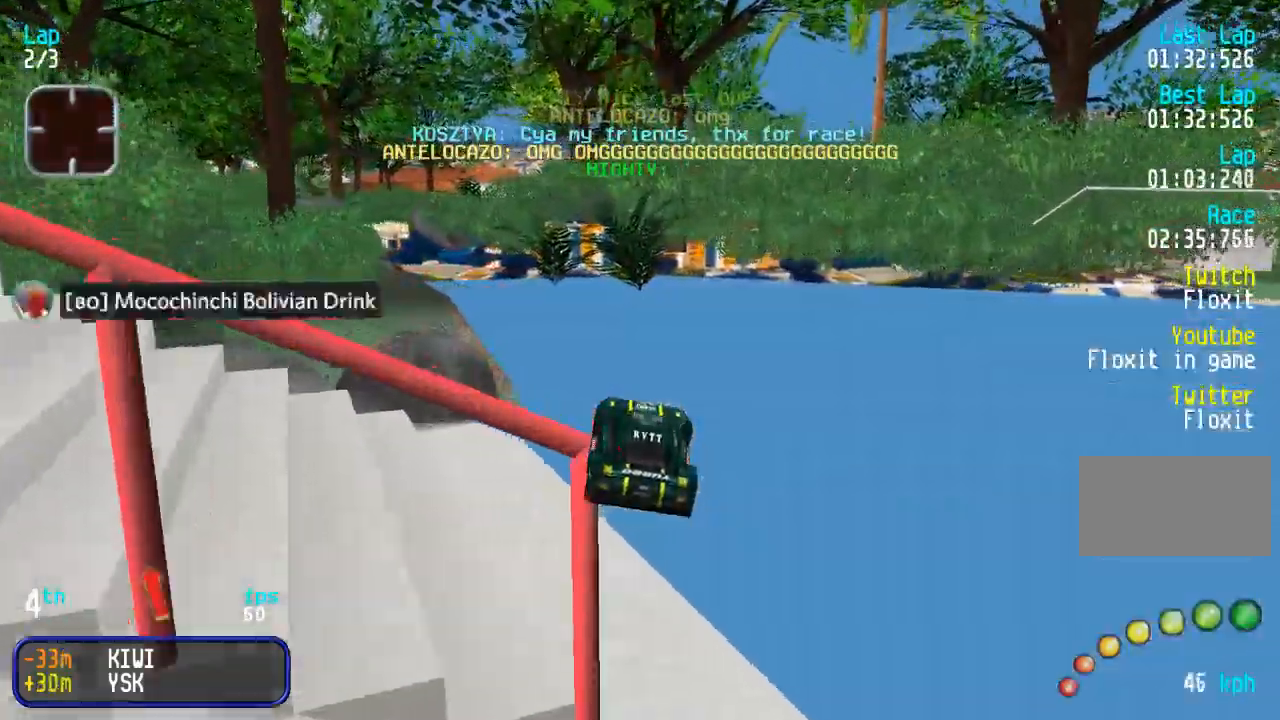
{"buttons": ["DPAD_UP", "DPAD_LEFT"], "events": [[367, "DPAD_LEFT", "down"]]}
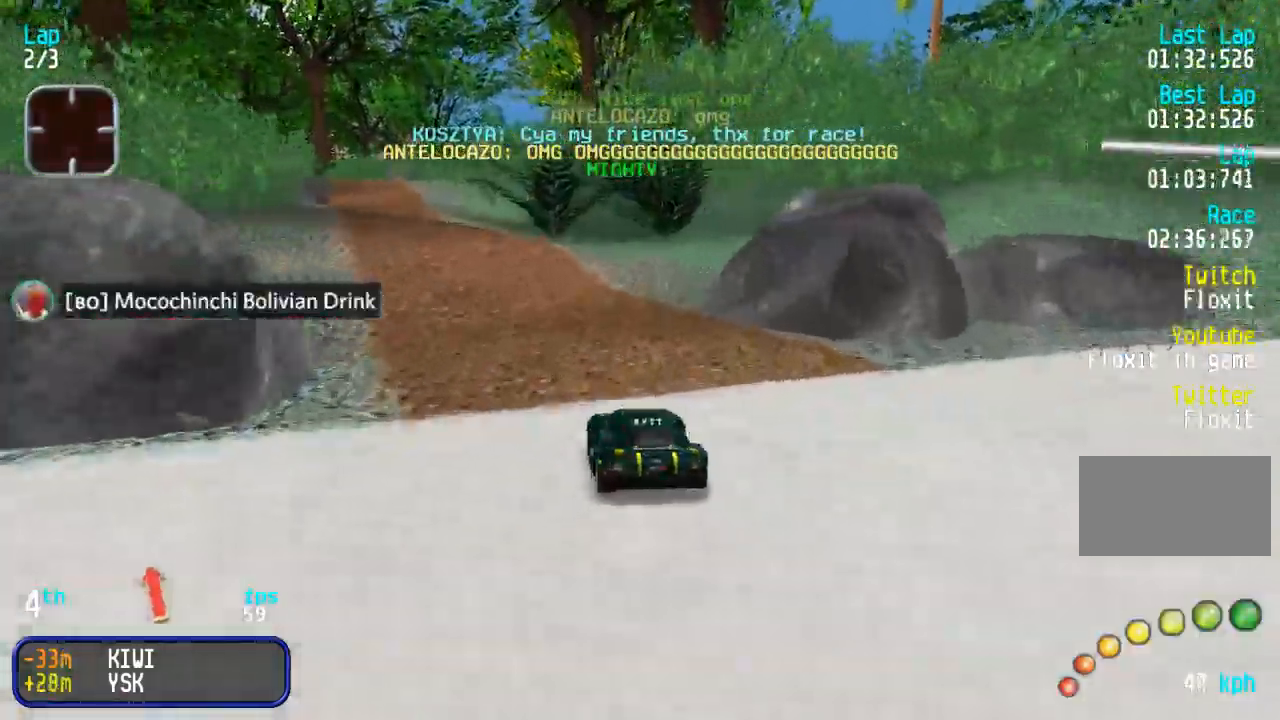
{"buttons": ["DPAD_UP"], "events": [[33, "DPAD_LEFT", "up"], [100, "DPAD_LEFT", "down"], [183, "DPAD_LEFT", "up"]]}
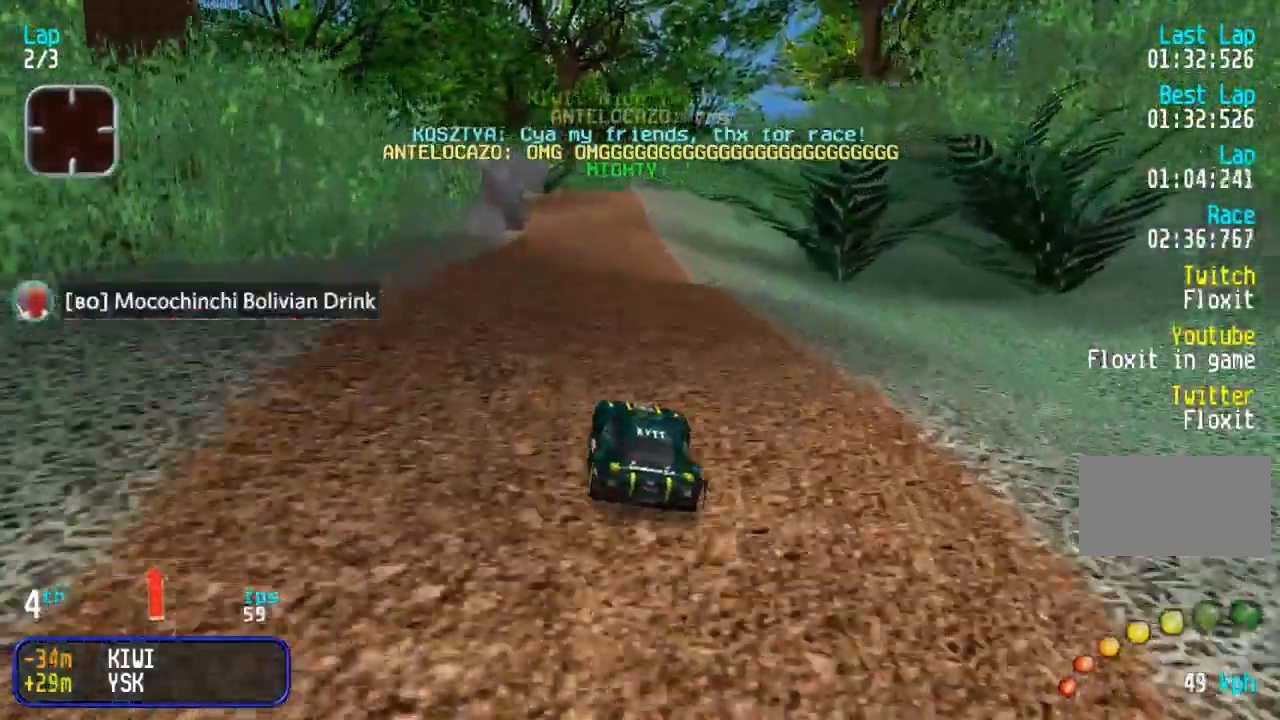
{"buttons": ["DPAD_UP"], "events": []}
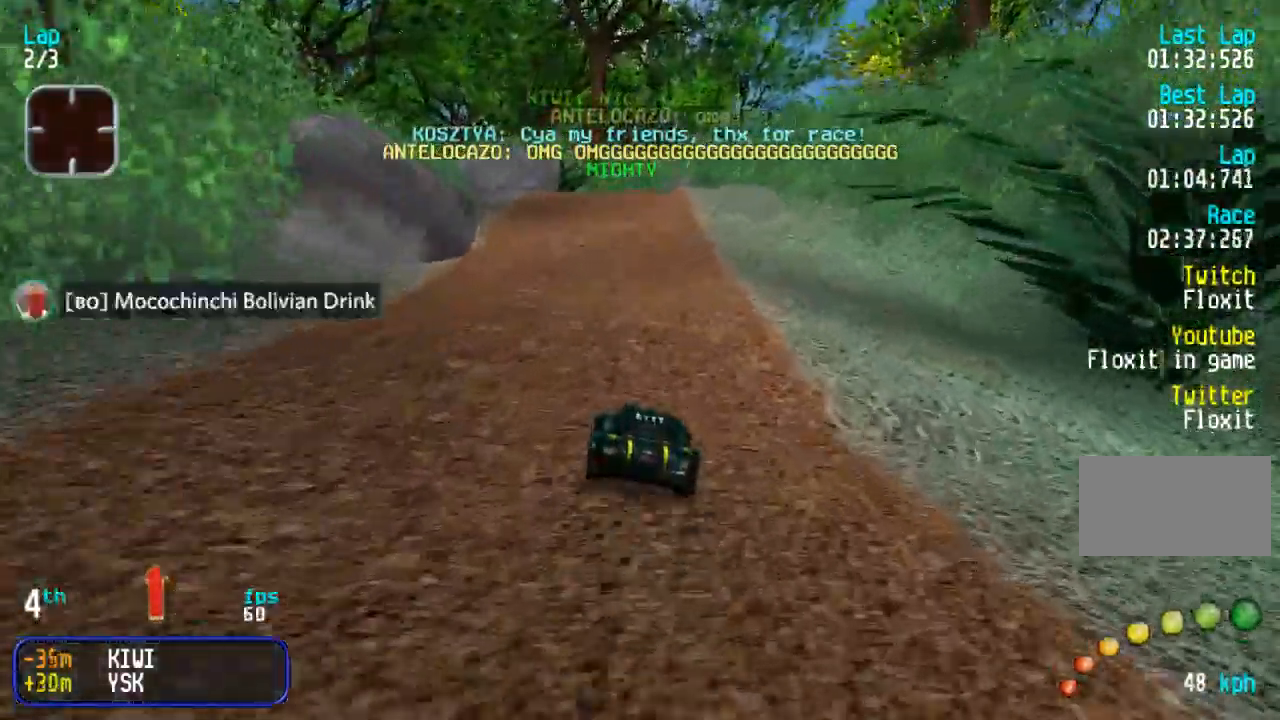
{"buttons": ["DPAD_UP"], "events": []}
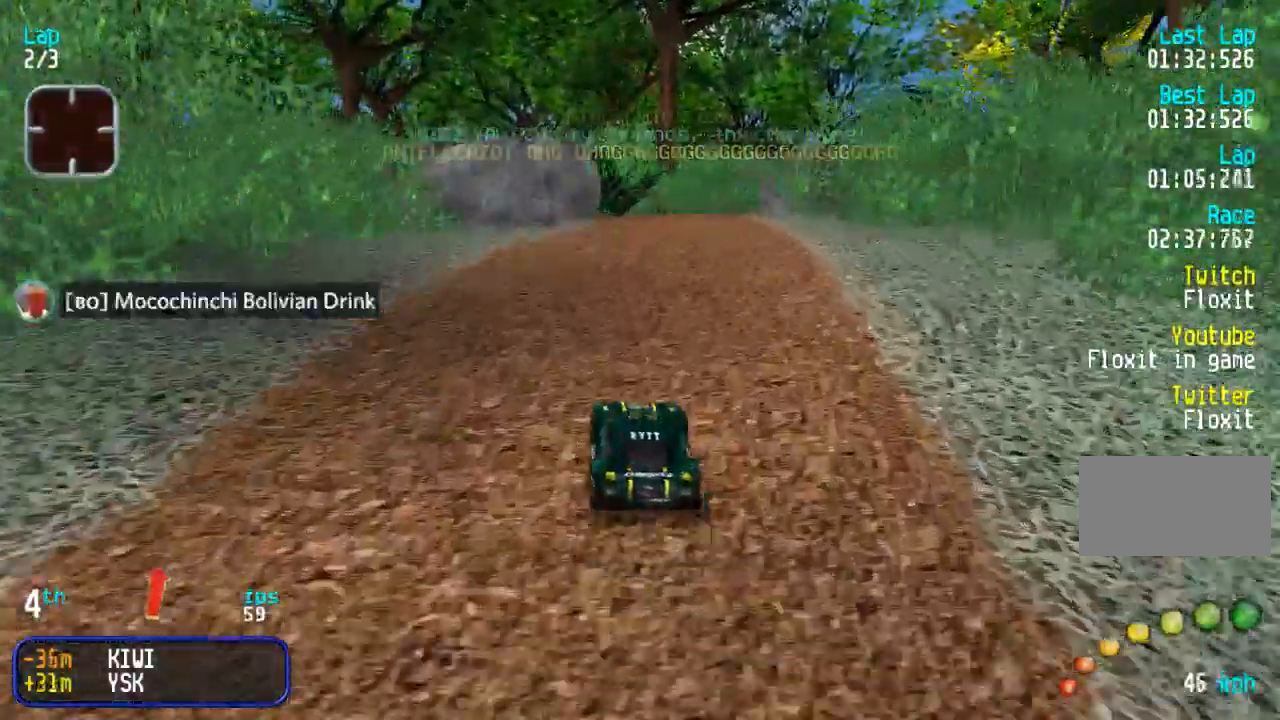
{"buttons": ["DPAD_UP"], "events": [[333, "DPAD_RIGHT", "down"], [417, "DPAD_RIGHT", "up"]]}
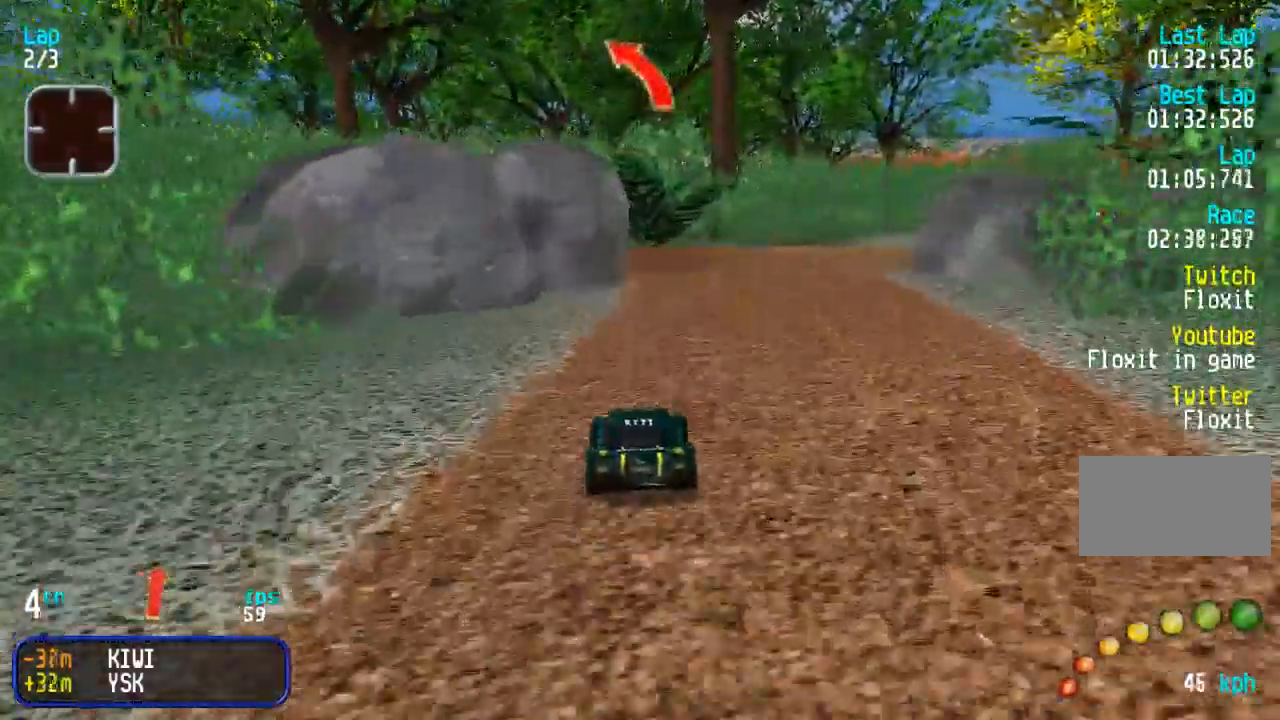
{"buttons": ["DPAD_UP", "DPAD_LEFT"], "events": [[33, "DPAD_RIGHT", "down"], [117, "DPAD_RIGHT", "up"], [267, "DPAD_UP", "up"], [317, "DPAD_DOWN", "down"], [317, "DPAD_LEFT", "down"], [400, "DPAD_DOWN", "up"], [400, "DPAD_UP", "down"]]}
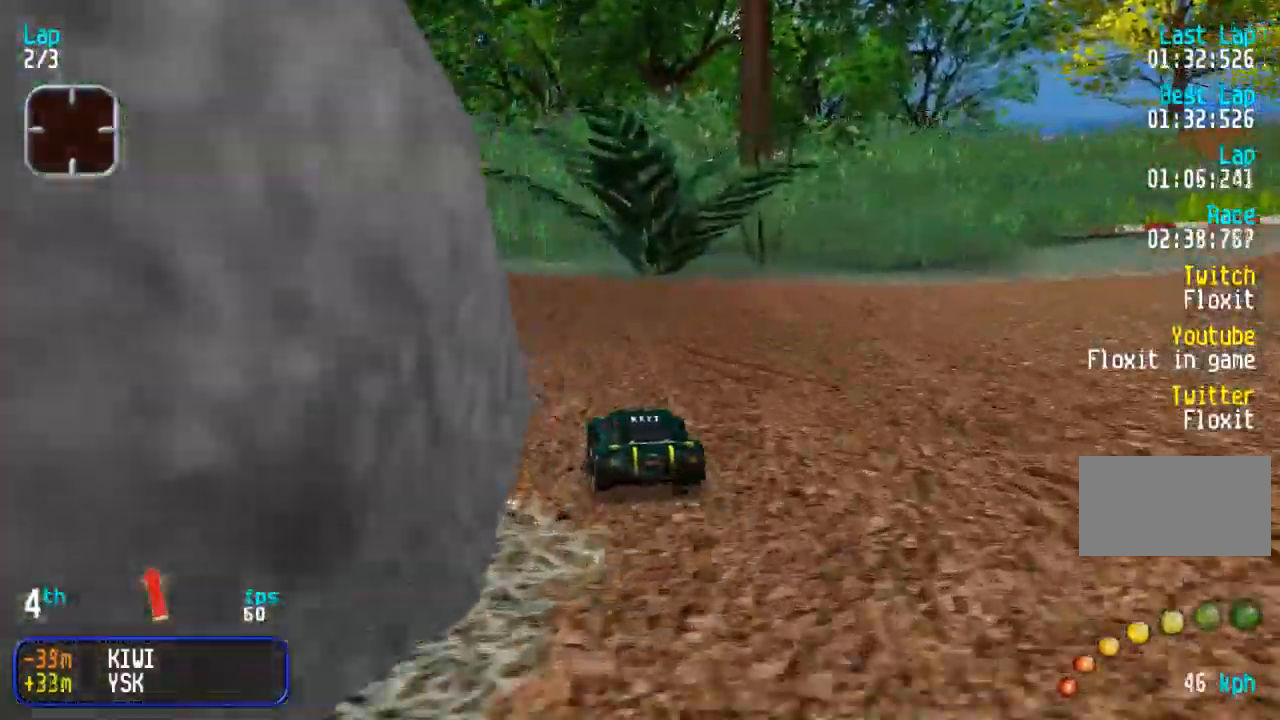
{"buttons": ["DPAD_UP", "DPAD_LEFT"], "events": [[183, "DPAD_LEFT", "up"], [250, "DPAD_LEFT", "down"], [383, "DPAD_LEFT", "up"], [450, "DPAD_LEFT", "down"]]}
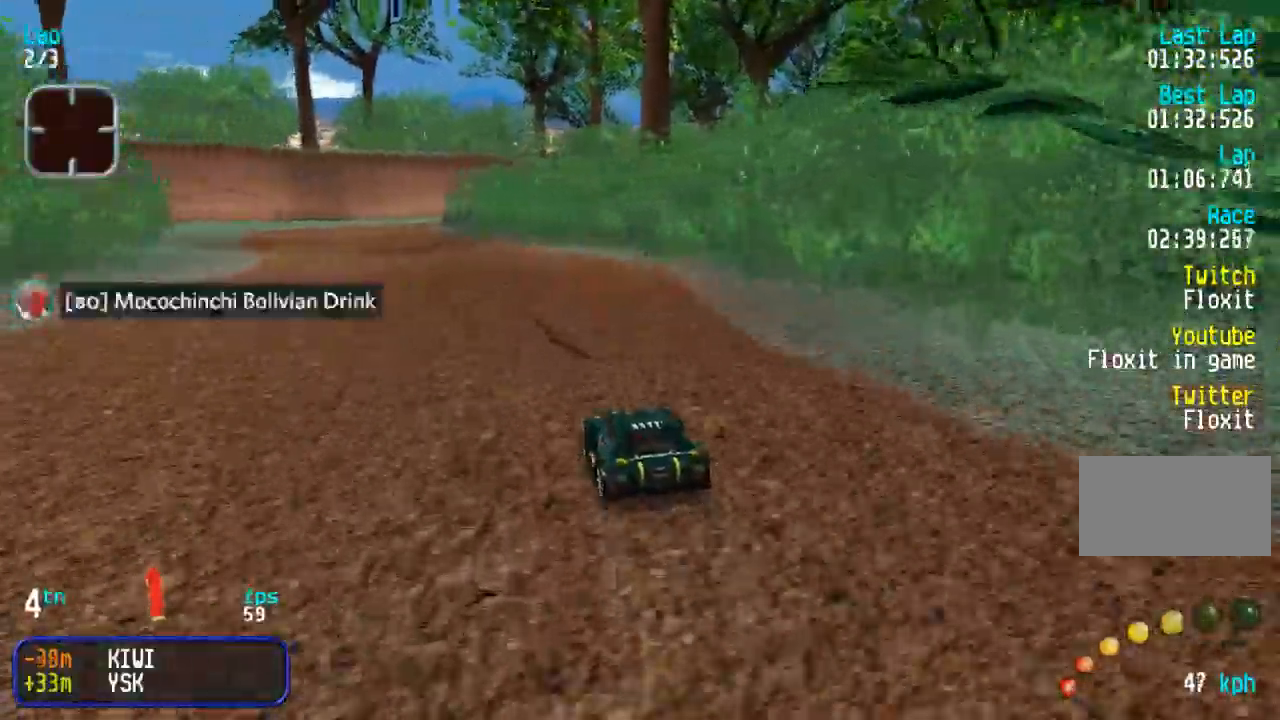
{"buttons": ["DPAD_UP"], "events": [[83, "DPAD_LEFT", "up"], [150, "DPAD_LEFT", "down"], [267, "DPAD_LEFT", "up"], [350, "DPAD_LEFT", "down"], [417, "DPAD_LEFT", "up"]]}
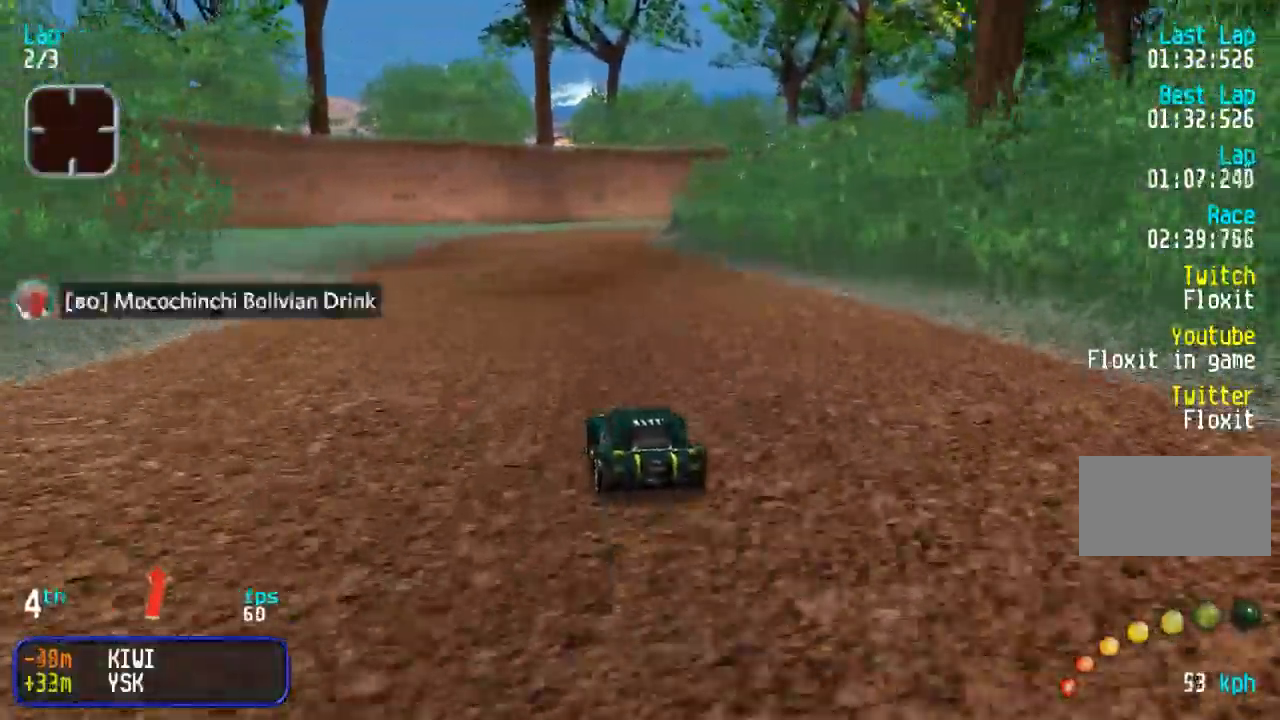
{"buttons": ["DPAD_UP"], "events": [[167, "DPAD_RIGHT", "down"], [233, "DPAD_RIGHT", "up"]]}
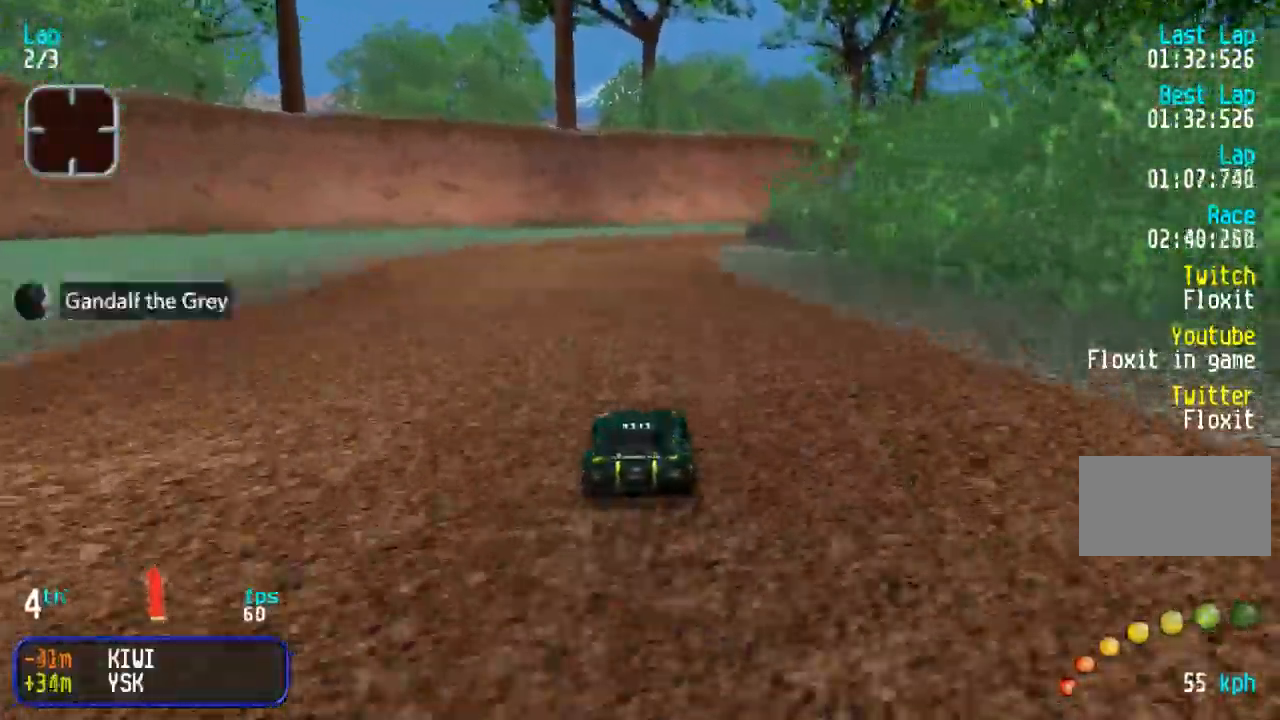
{"buttons": ["DPAD_UP", "DPAD_RIGHT"], "events": [[267, "DPAD_RIGHT", "down"], [383, "DPAD_RIGHT", "up"], [500, "DPAD_RIGHT", "down"]]}
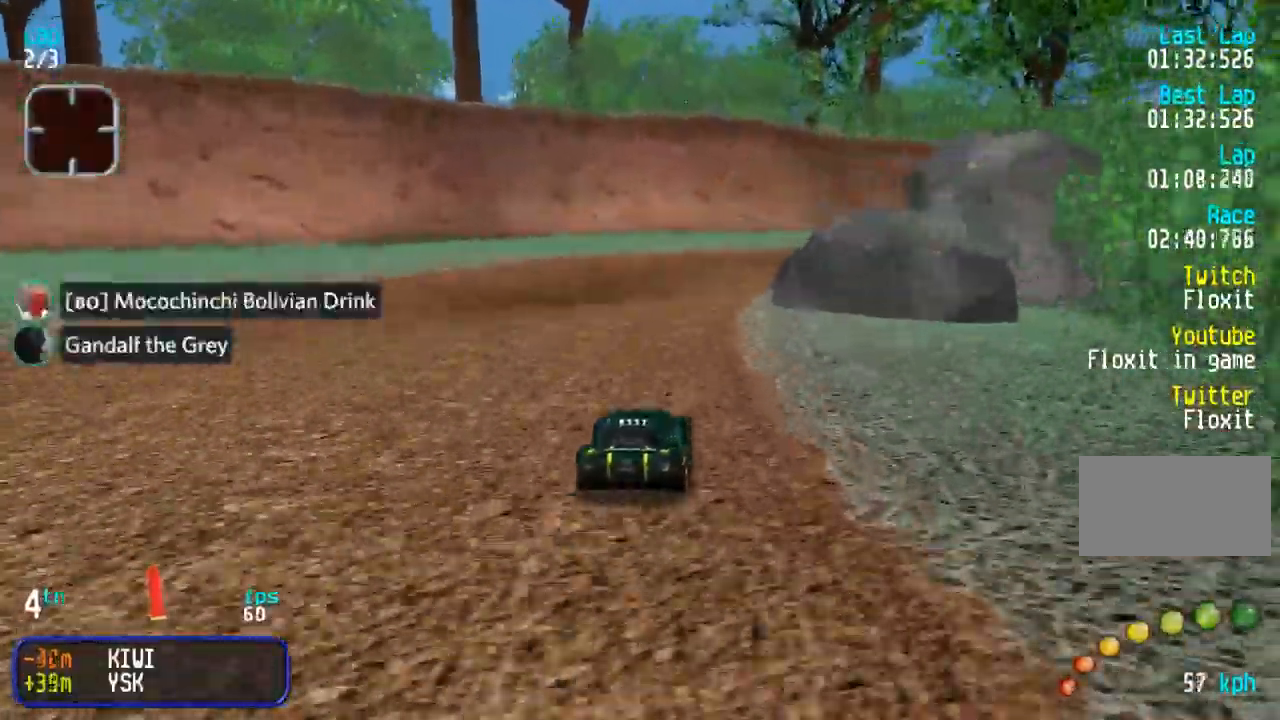
{"buttons": ["DPAD_UP", "DPAD_RIGHT"], "events": [[117, "DPAD_RIGHT", "up"], [200, "DPAD_RIGHT", "down"], [417, "DPAD_RIGHT", "up"], [483, "DPAD_RIGHT", "down"]]}
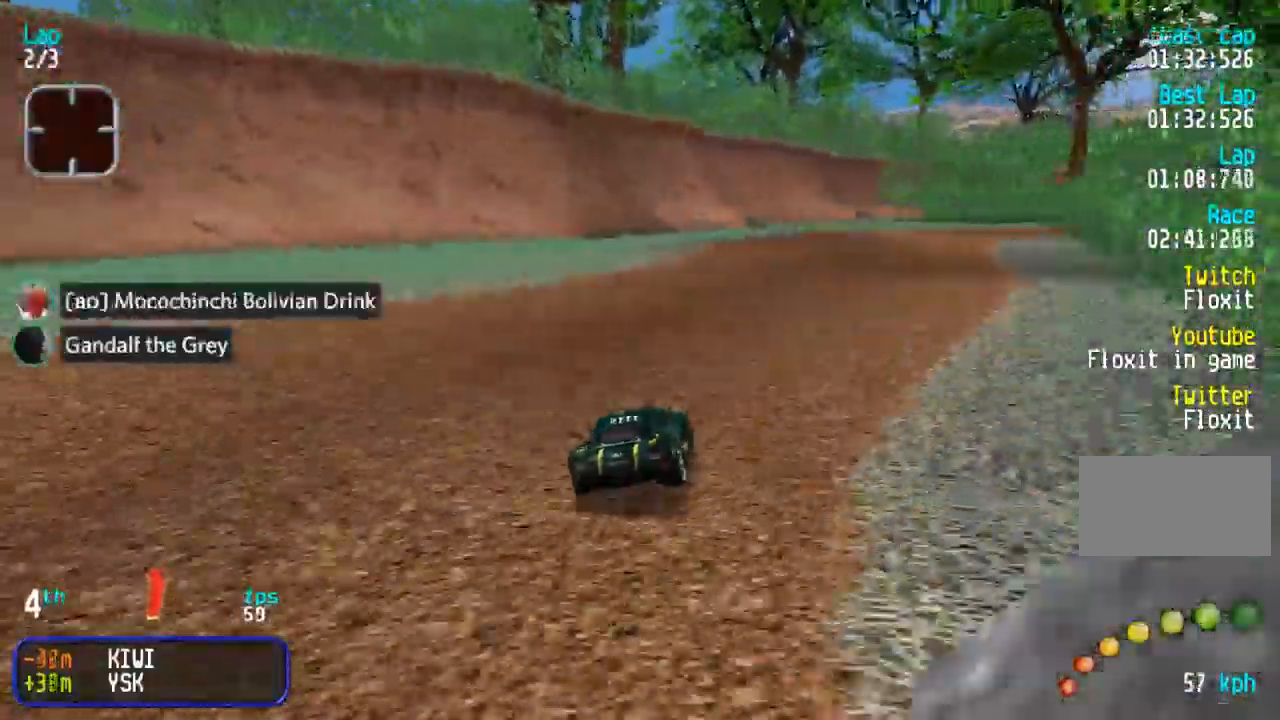
{"buttons": ["DPAD_UP", "DPAD_RIGHT"], "events": [[117, "DPAD_RIGHT", "up"], [217, "DPAD_RIGHT", "down"], [333, "DPAD_RIGHT", "up"], [400, "DPAD_RIGHT", "down"]]}